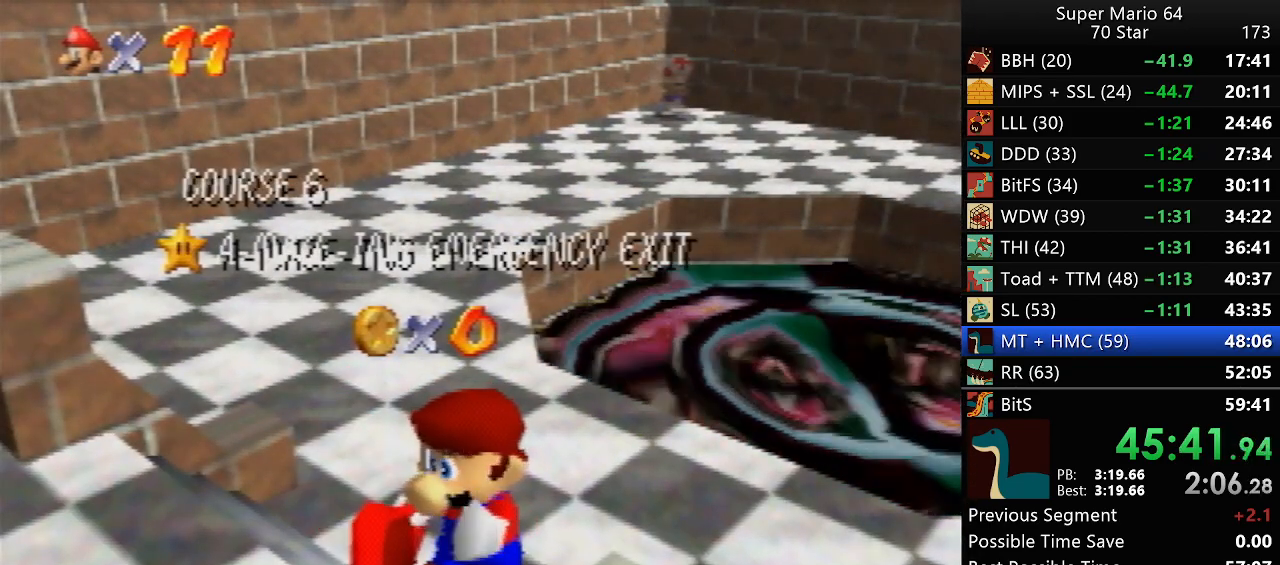
Gameplay with a controller (Nintendo layout); each line is a JSON object with the inputs held at the frame after it. "events" lists button and stick changes between this image and that frame as [ms after this image, input, new state], when the widget could be followed in between. Not read: L1 L3 R3.
{"buttons": [], "left_stick": "down", "events": [[250, "left_stick", "down"]]}
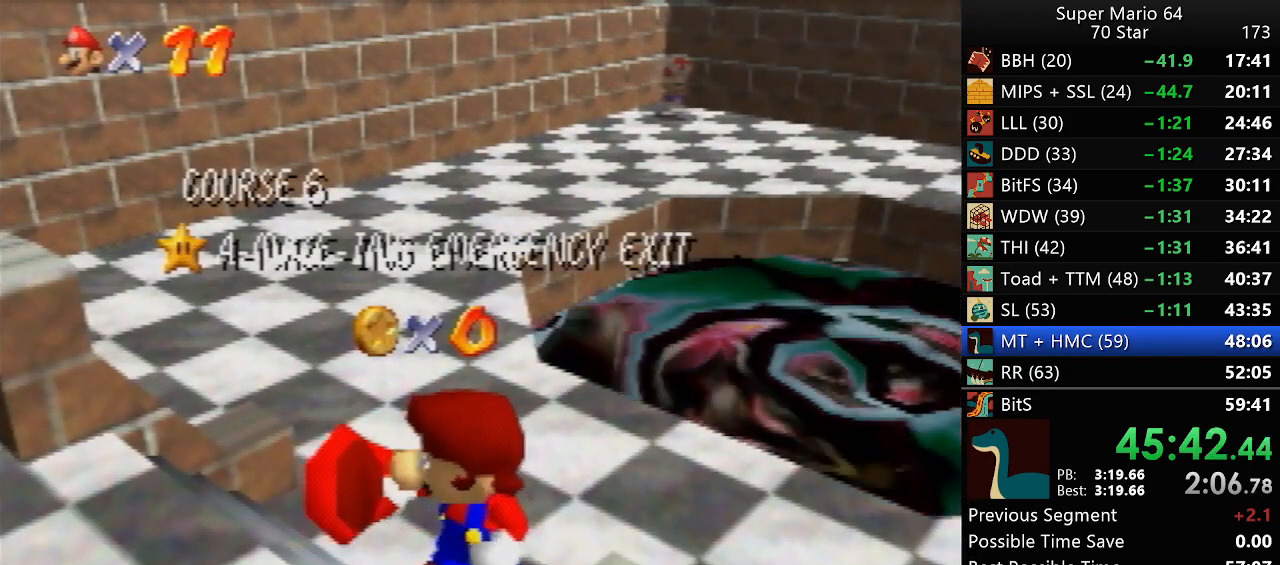
{"buttons": [], "left_stick": "down", "events": []}
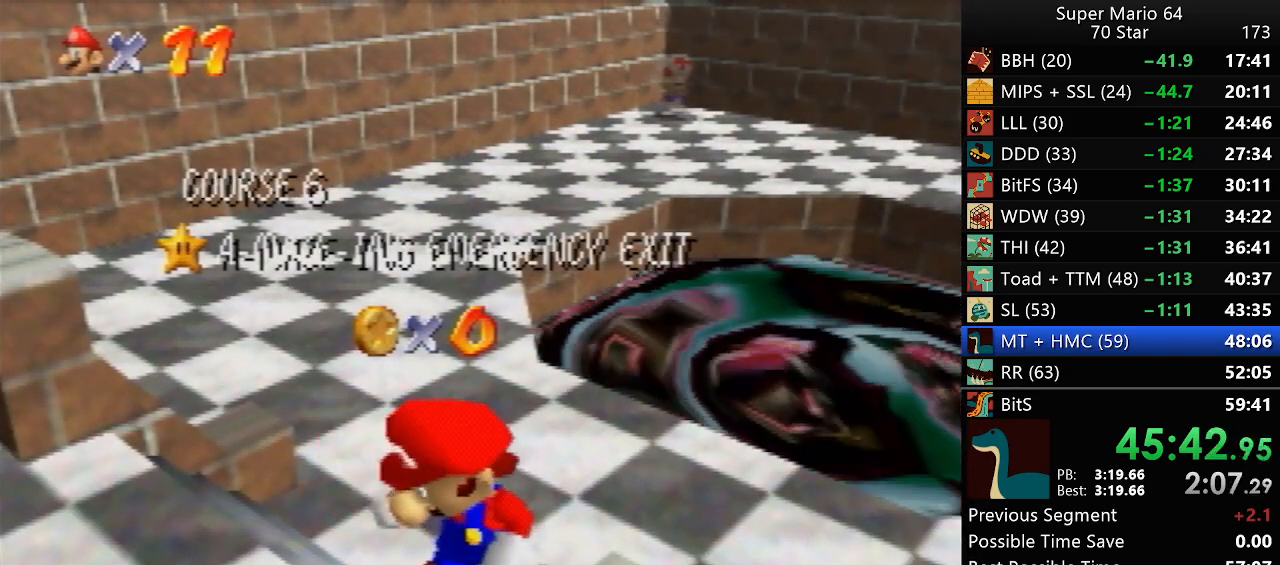
{"buttons": [], "left_stick": "down", "events": []}
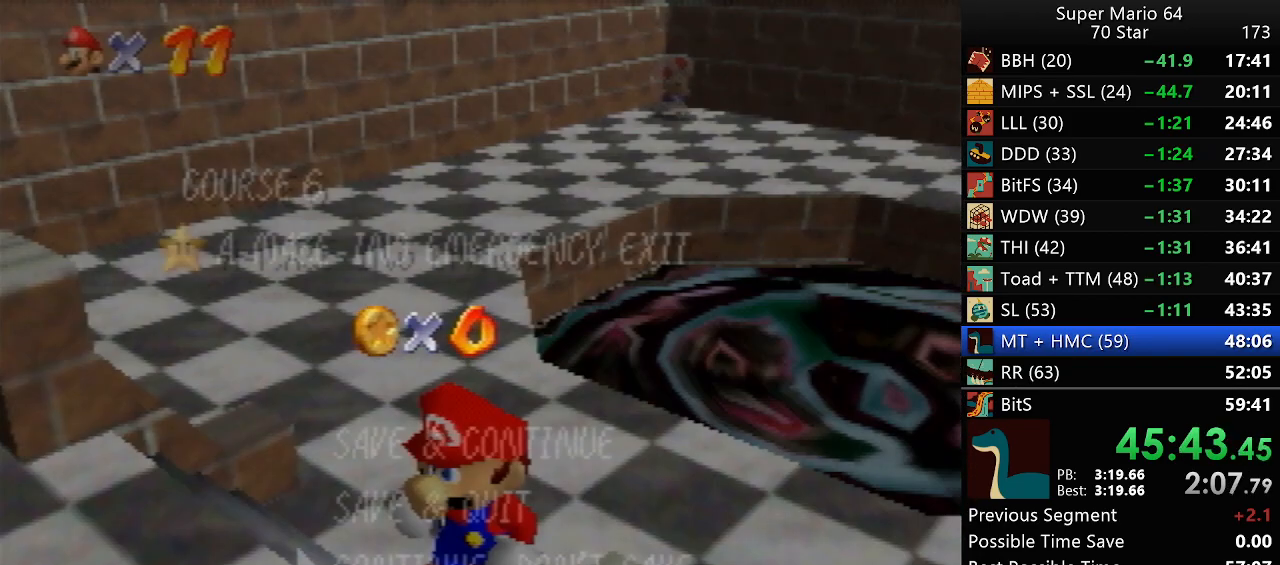
{"buttons": [], "left_stick": "up-right", "events": [[67, "A", "down"], [67, "left_stick", "center"], [117, "A", "up"], [183, "left_stick", "up-right"]]}
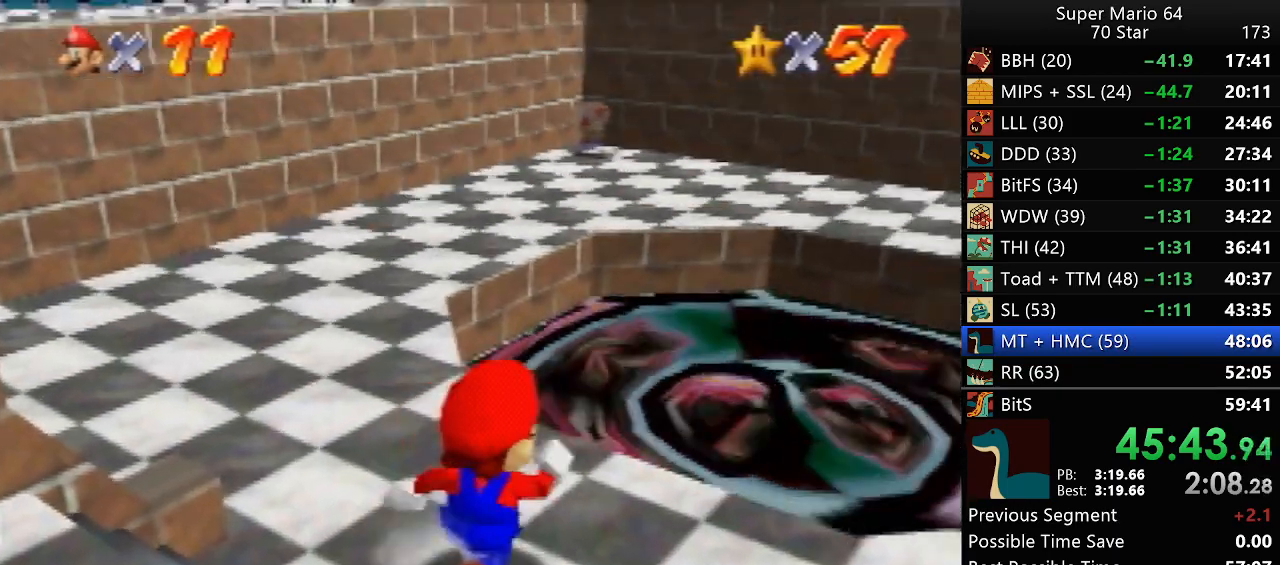
{"buttons": [], "left_stick": "up-right", "events": []}
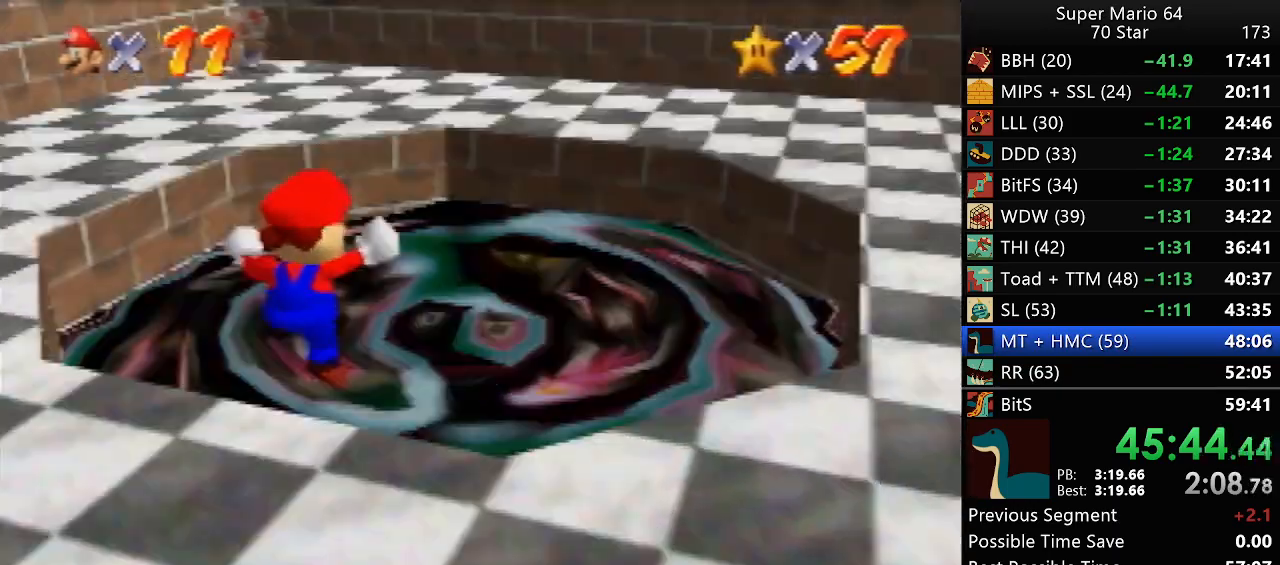
{"buttons": [], "left_stick": "center", "events": [[183, "left_stick", "center"]]}
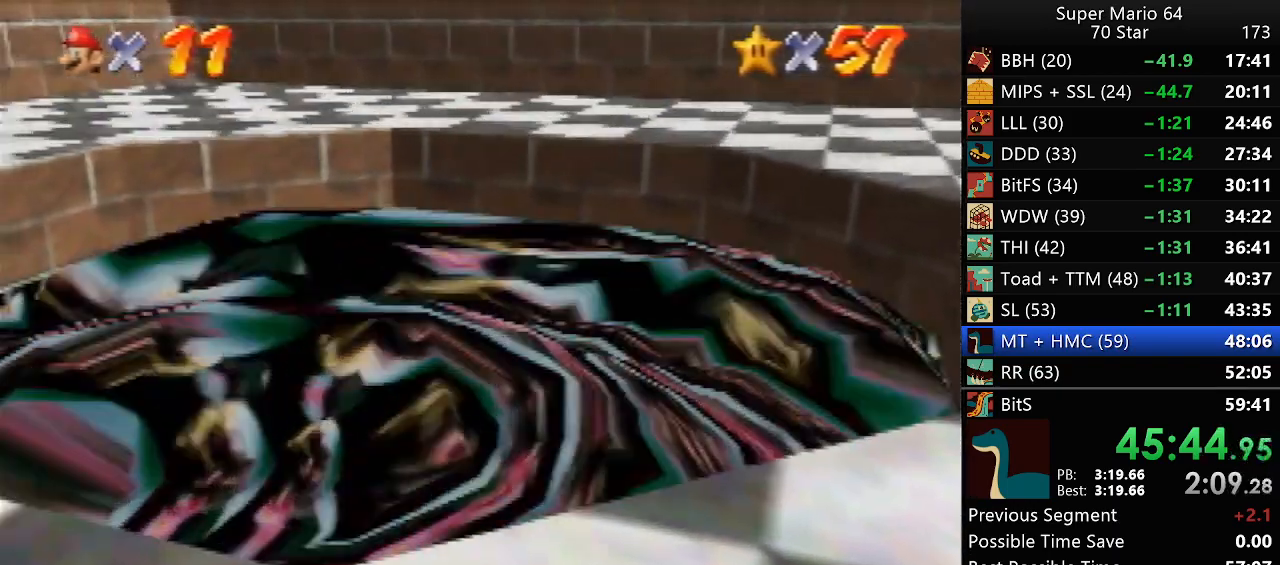
{"buttons": [], "left_stick": "center", "events": []}
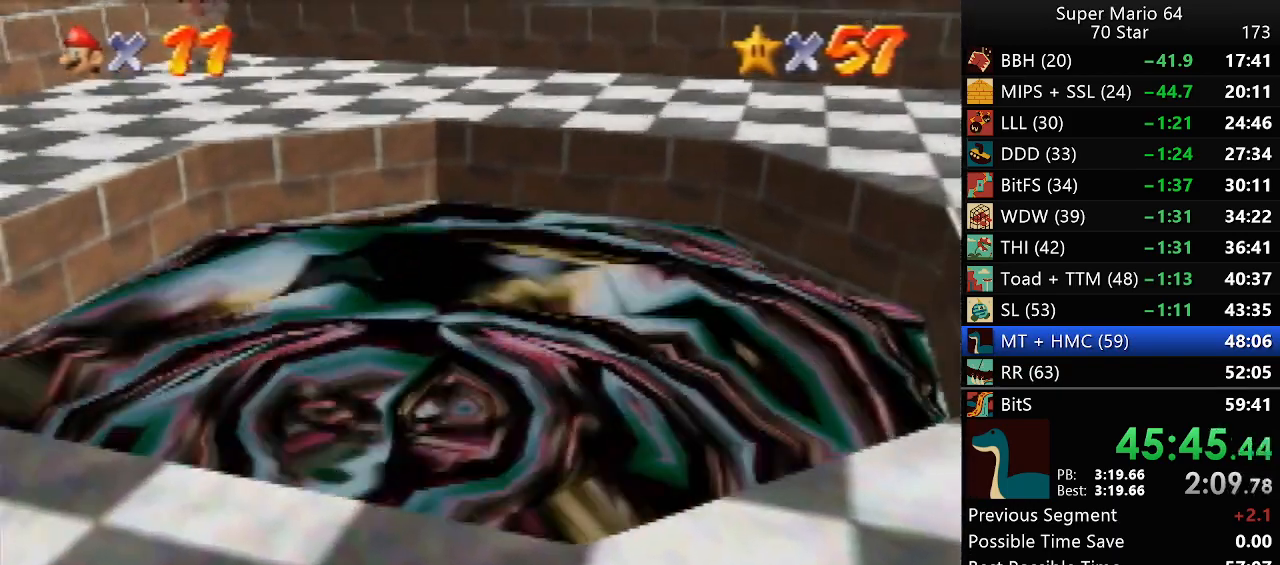
{"buttons": [], "left_stick": "center", "events": []}
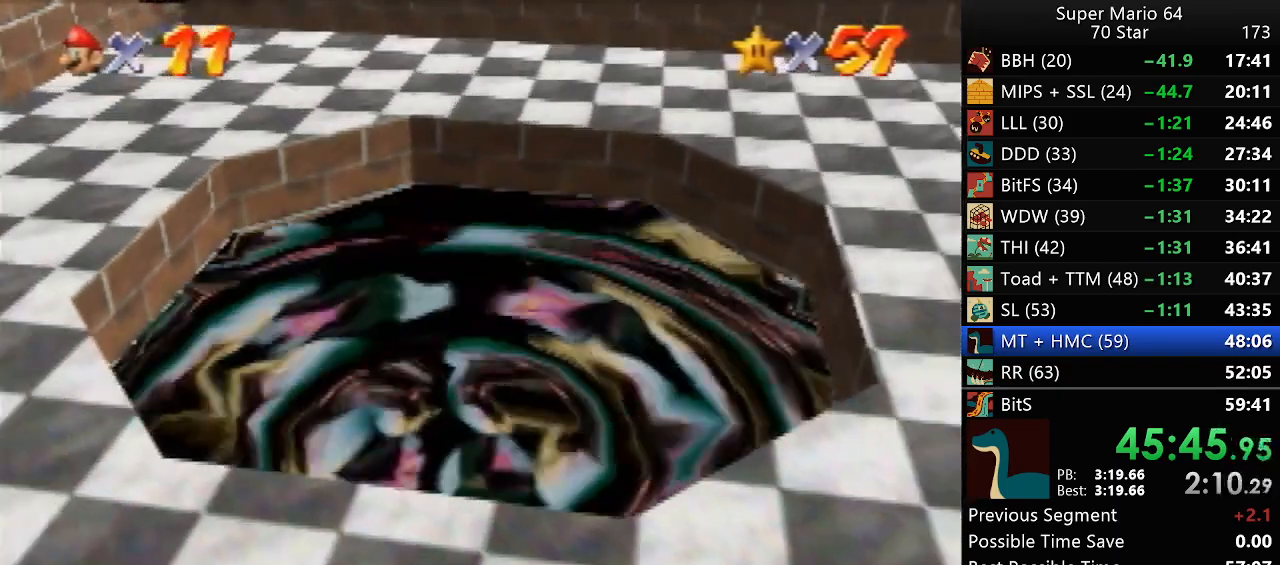
{"buttons": [], "left_stick": "center", "events": []}
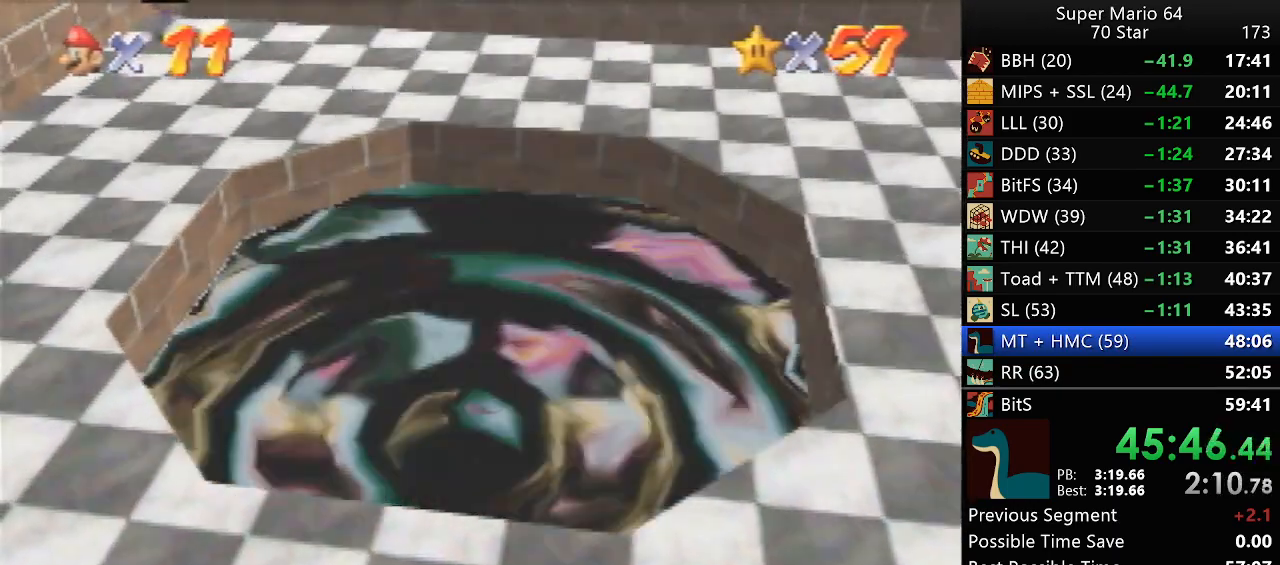
{"buttons": [], "left_stick": "center", "events": []}
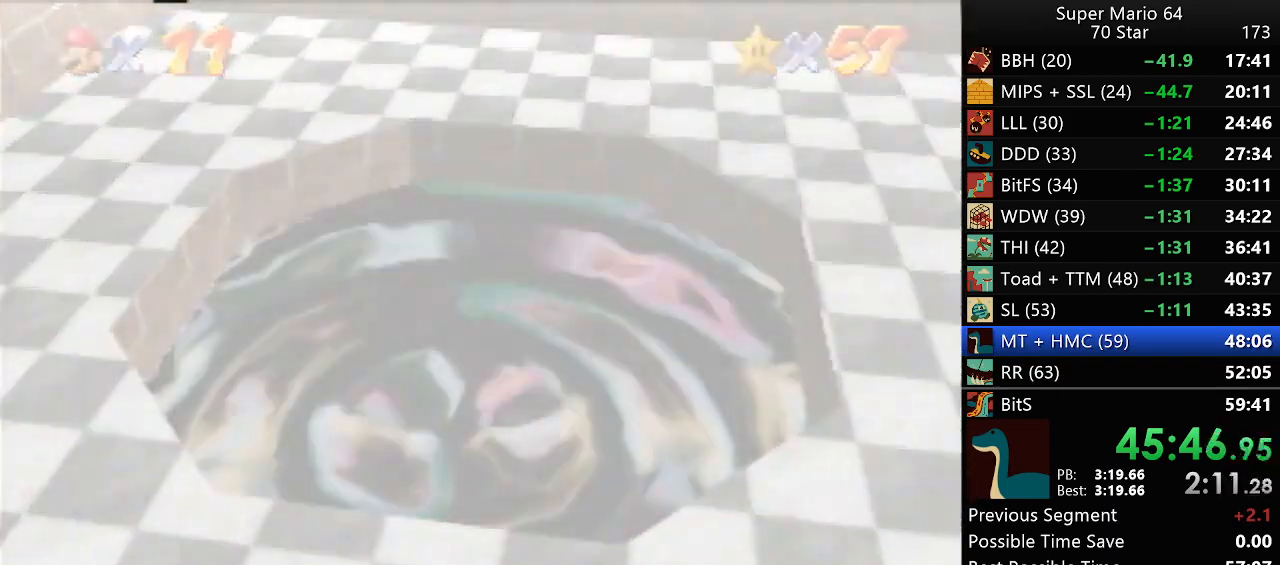
{"buttons": ["A", "B"], "left_stick": "center", "events": [[400, "A", "down"], [483, "B", "down"]]}
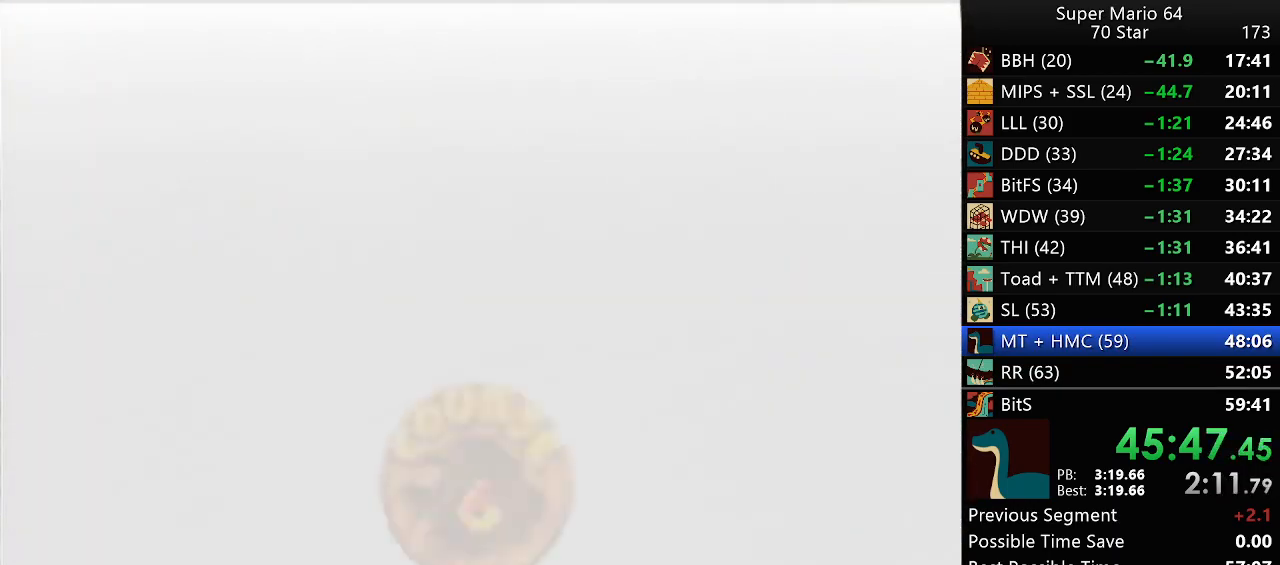
{"buttons": ["START"], "left_stick": "center", "events": [[17, "B", "up"], [17, "START", "down"], [33, "A", "up"], [100, "A", "down"], [100, "B", "down"], [100, "START", "up"], [183, "A", "up"], [183, "B", "up"], [183, "START", "down"], [250, "A", "down"], [250, "B", "down"], [250, "START", "up"], [300, "B", "up"], [333, "A", "up"], [333, "START", "down"]]}
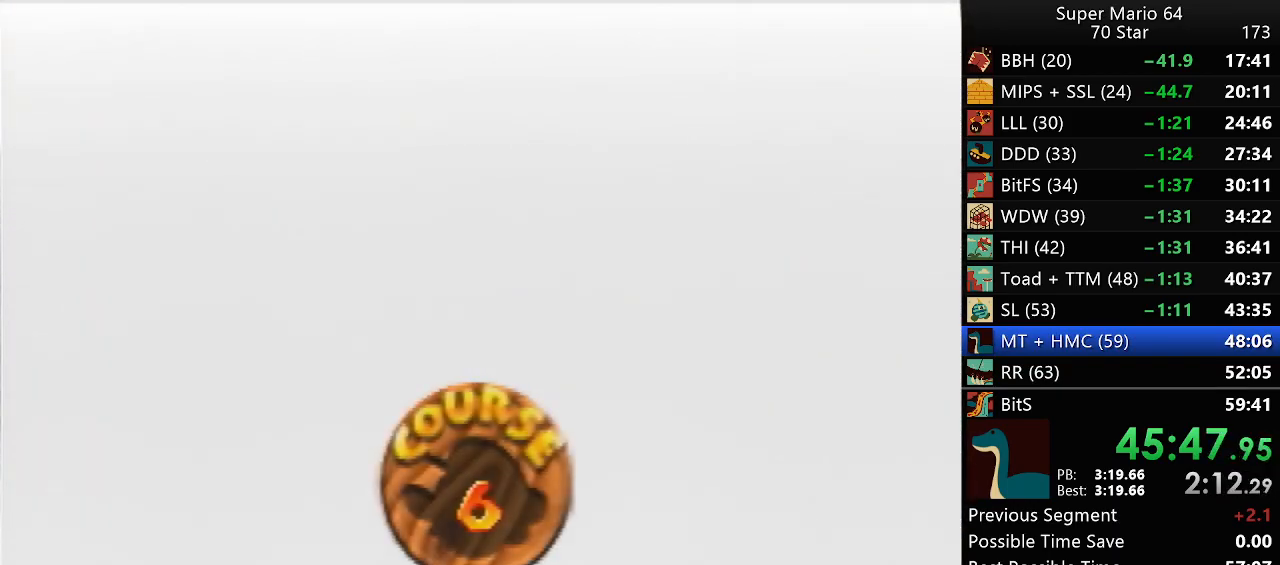
{"buttons": [], "left_stick": "center", "events": [[50, "A", "down"], [50, "B", "down"], [50, "START", "up"], [150, "A", "up"], [150, "B", "up"], [150, "START", "down"], [233, "A", "down"], [233, "B", "down"], [233, "START", "up"], [283, "A", "up"], [283, "B", "up"], [283, "START", "down"], [350, "A", "down"], [350, "B", "down"], [350, "START", "up"], [433, "B", "up"], [467, "A", "up"], [467, "START", "down"], [500, "START", "up"]]}
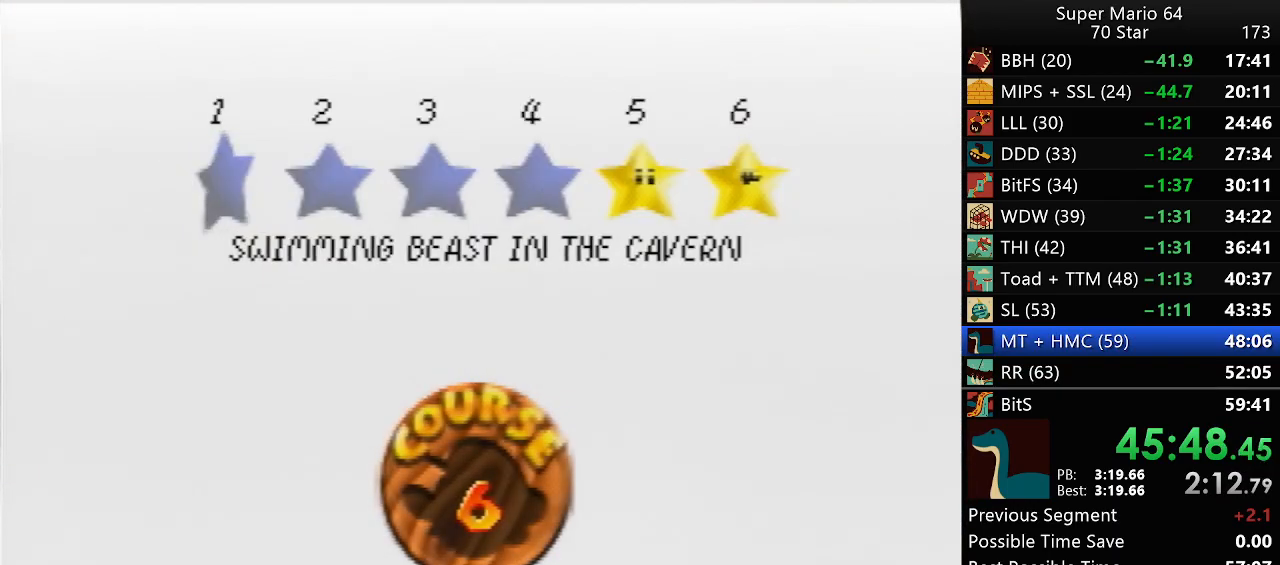
{"buttons": [], "left_stick": "center", "events": [[17, "A", "down"], [17, "B", "down"], [50, "B", "up"], [83, "A", "up"], [83, "START", "down"], [167, "A", "down"], [167, "B", "down"], [167, "START", "up"], [200, "B", "up"], [233, "A", "up"]]}
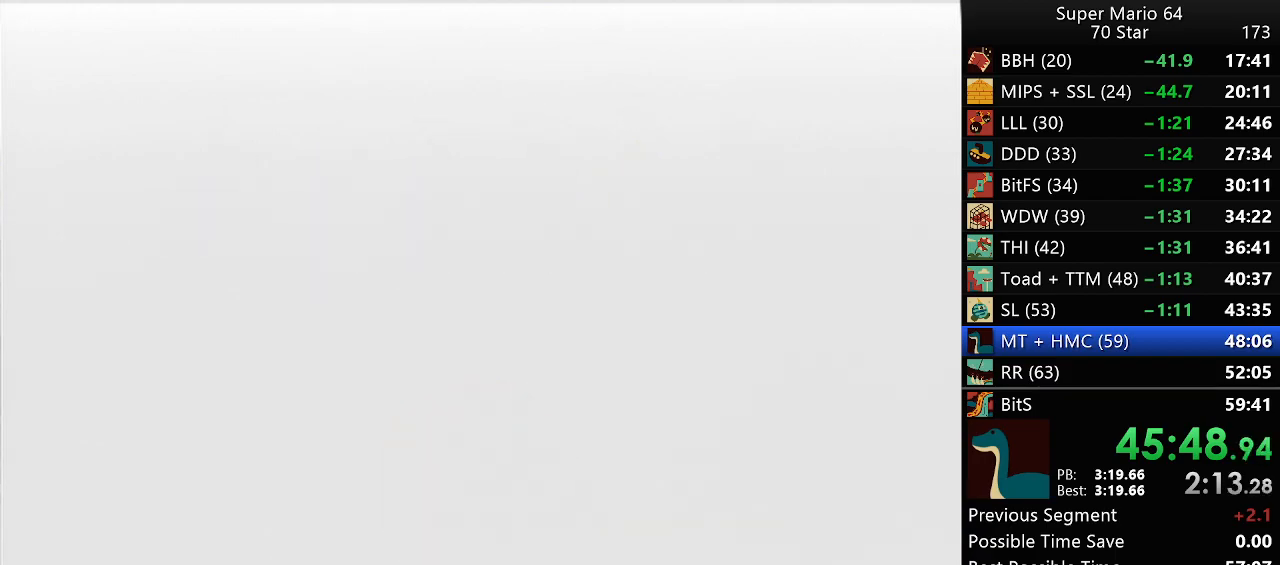
{"buttons": [], "left_stick": "center", "events": []}
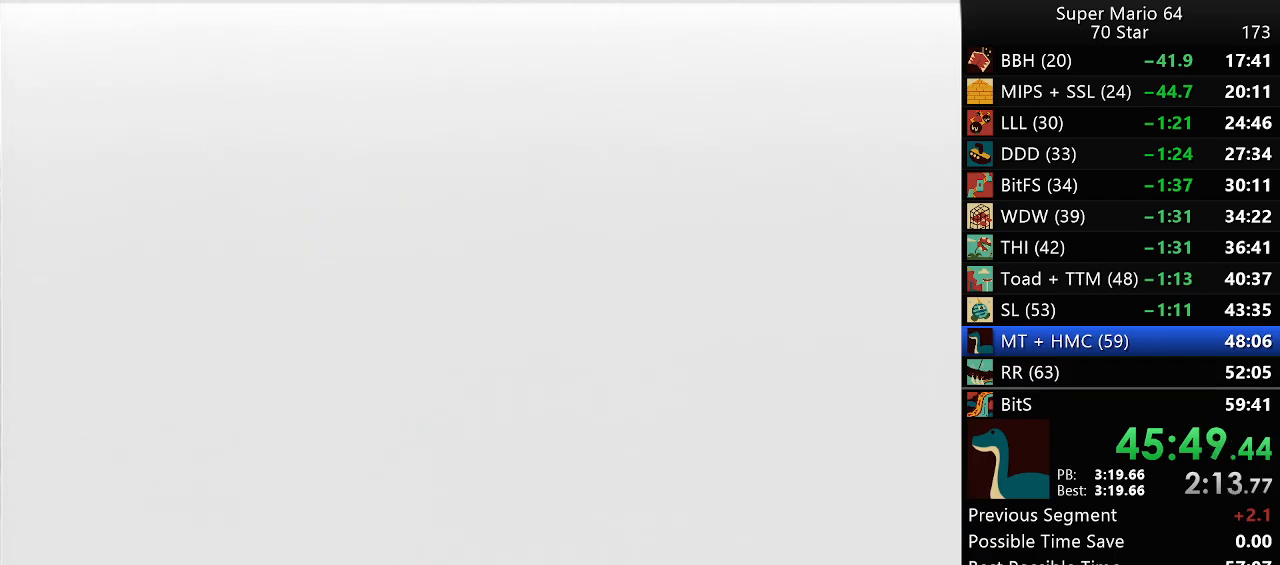
{"buttons": ["C_RIGHT"], "left_stick": "center", "events": [[250, "C_RIGHT", "down"]]}
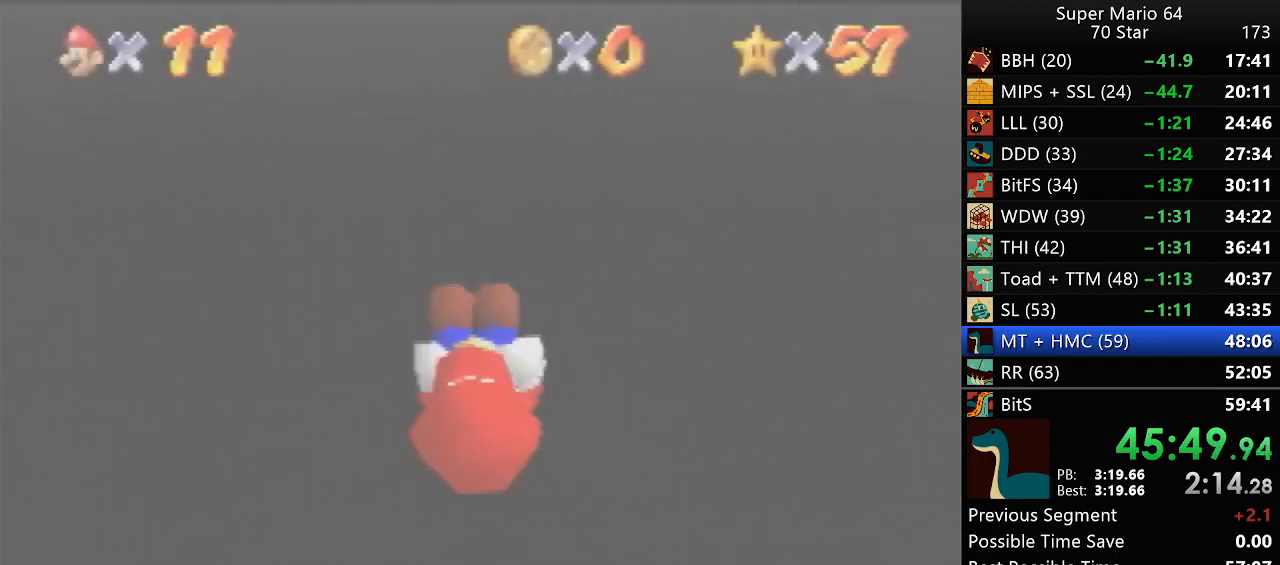
{"buttons": [], "left_stick": "up", "events": [[217, "C_RIGHT", "up"], [217, "left_stick", "up"]]}
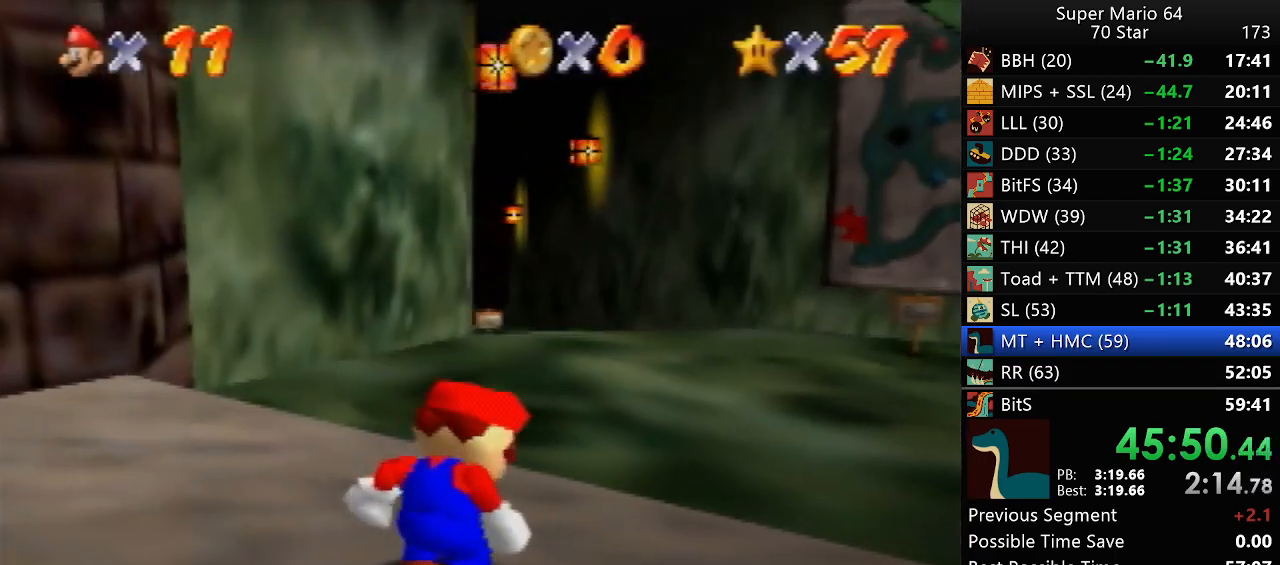
{"buttons": ["Z"], "left_stick": "up", "events": [[383, "Z", "down"], [417, "A", "down"], [483, "A", "up"]]}
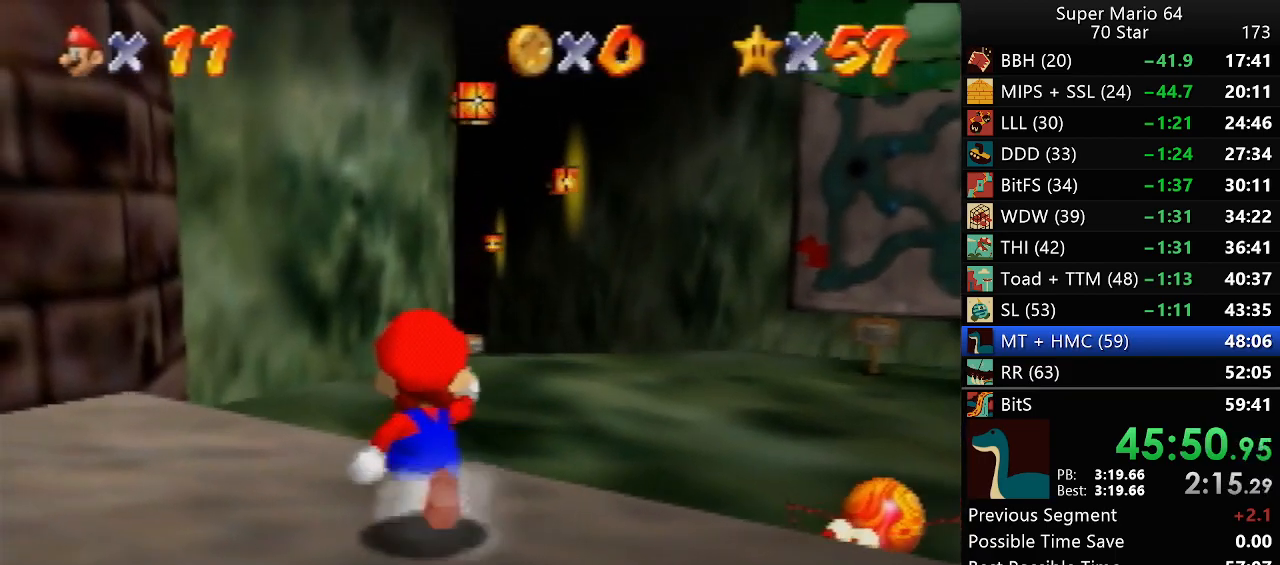
{"buttons": ["Z"], "left_stick": "up", "events": []}
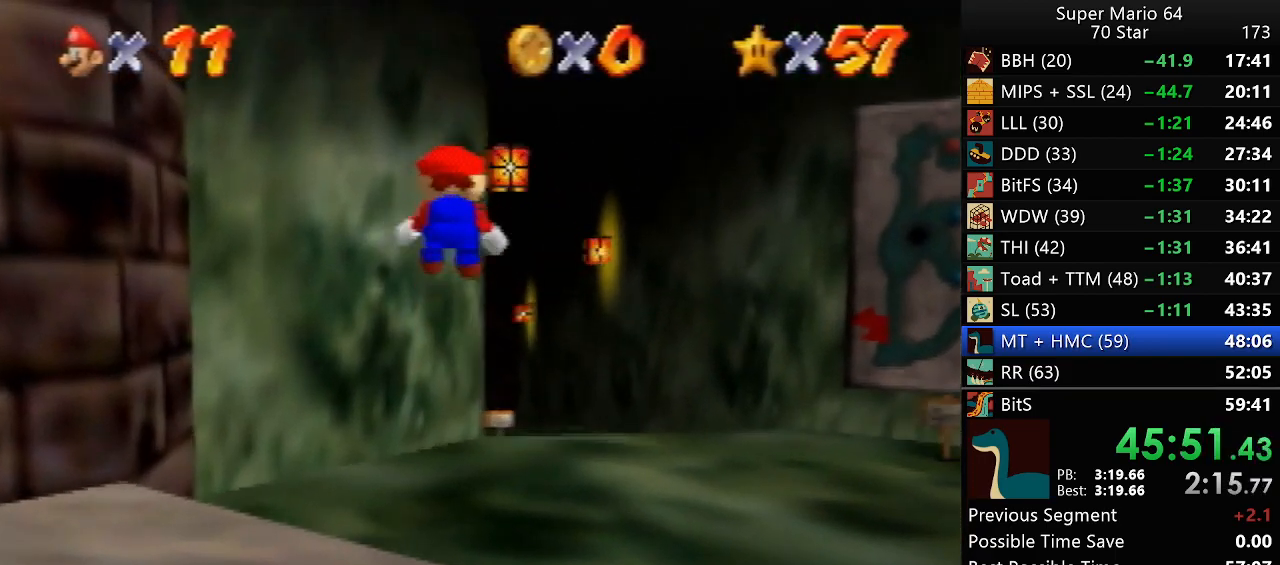
{"buttons": ["Z"], "left_stick": "up", "events": []}
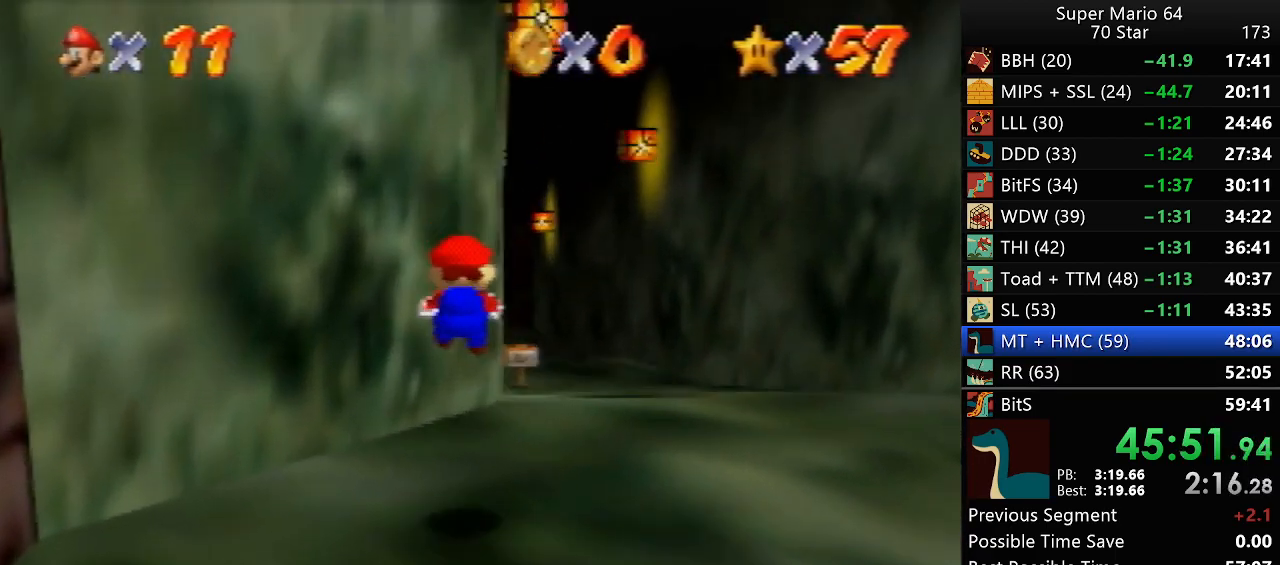
{"buttons": ["Z"], "left_stick": "up", "events": [[83, "A", "down"], [150, "A", "up"]]}
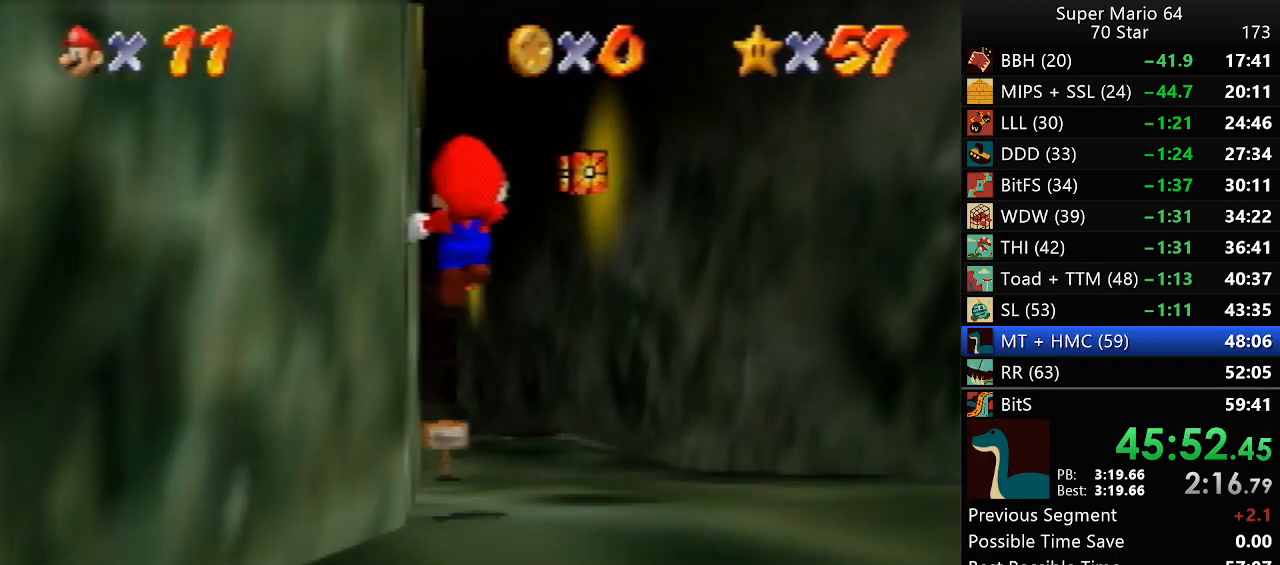
{"buttons": ["Z"], "left_stick": "up", "events": []}
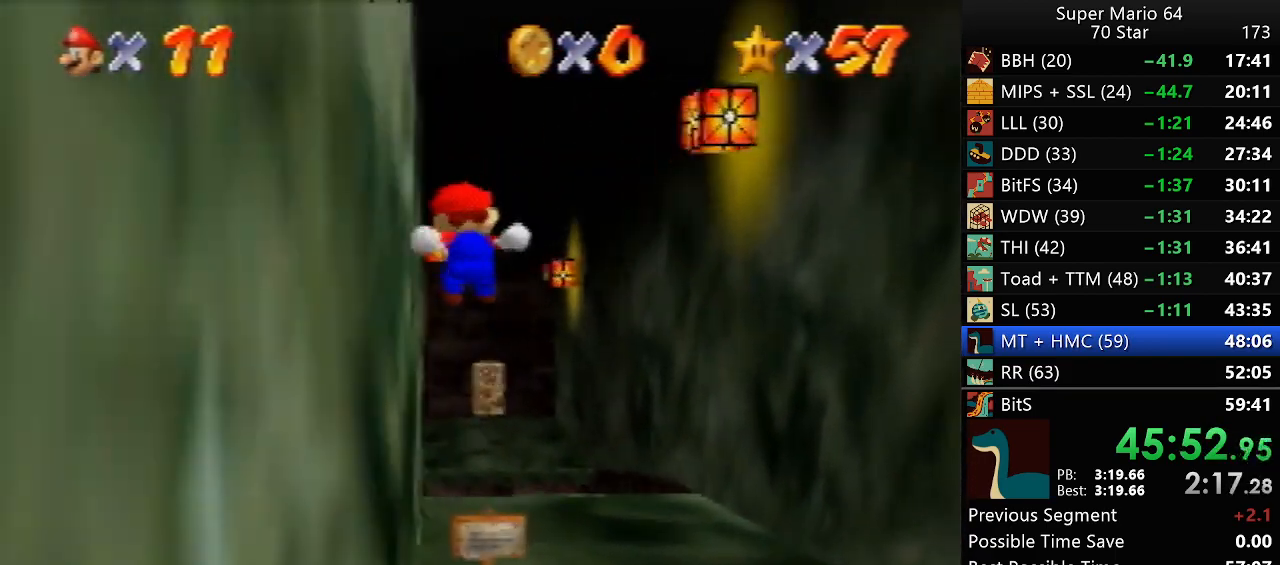
{"buttons": ["Z"], "left_stick": "up", "events": [[383, "A", "down"], [500, "A", "up"]]}
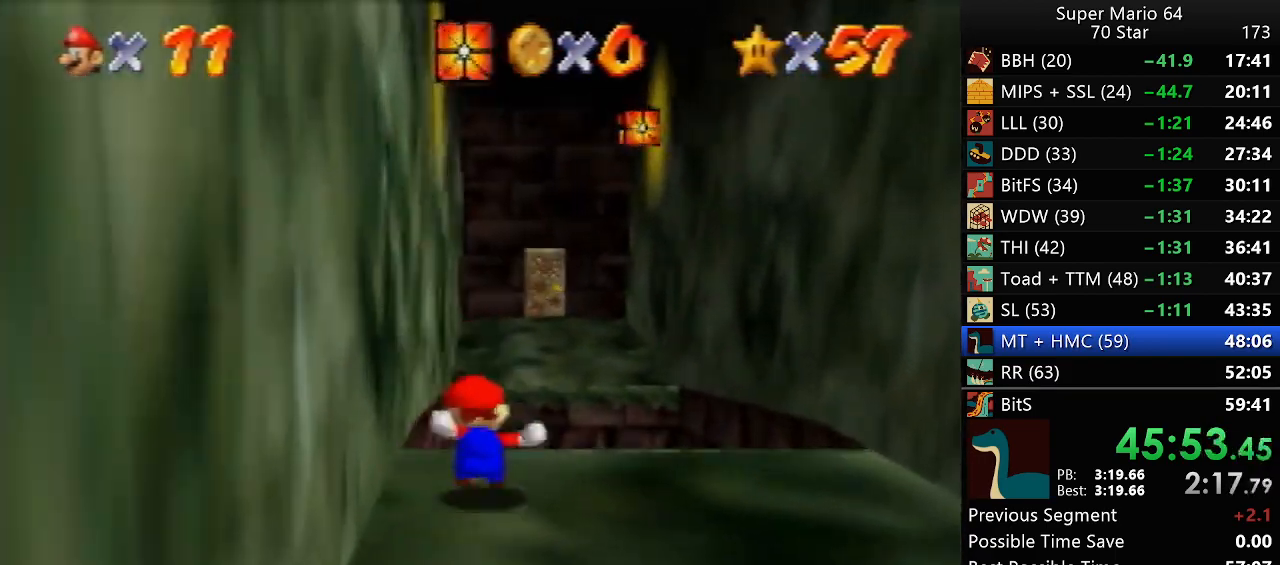
{"buttons": [], "left_stick": "up", "events": [[83, "R1", "down"], [133, "C_DOWN", "down"], [200, "R1", "up"], [250, "C_DOWN", "up"], [467, "Z", "up"]]}
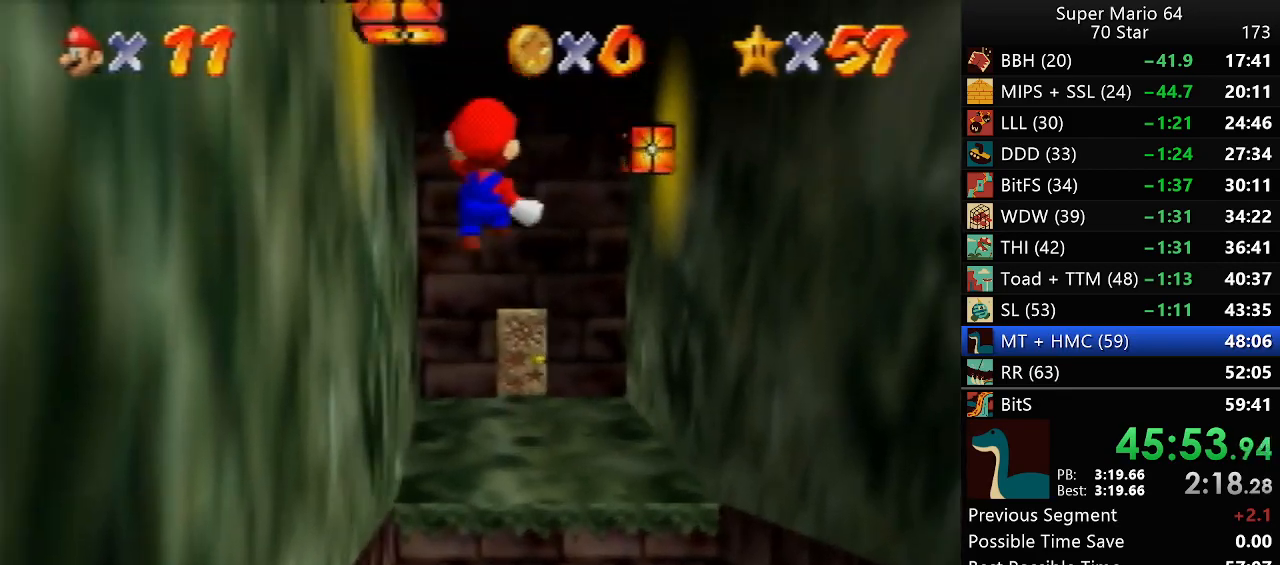
{"buttons": [], "left_stick": "up", "events": []}
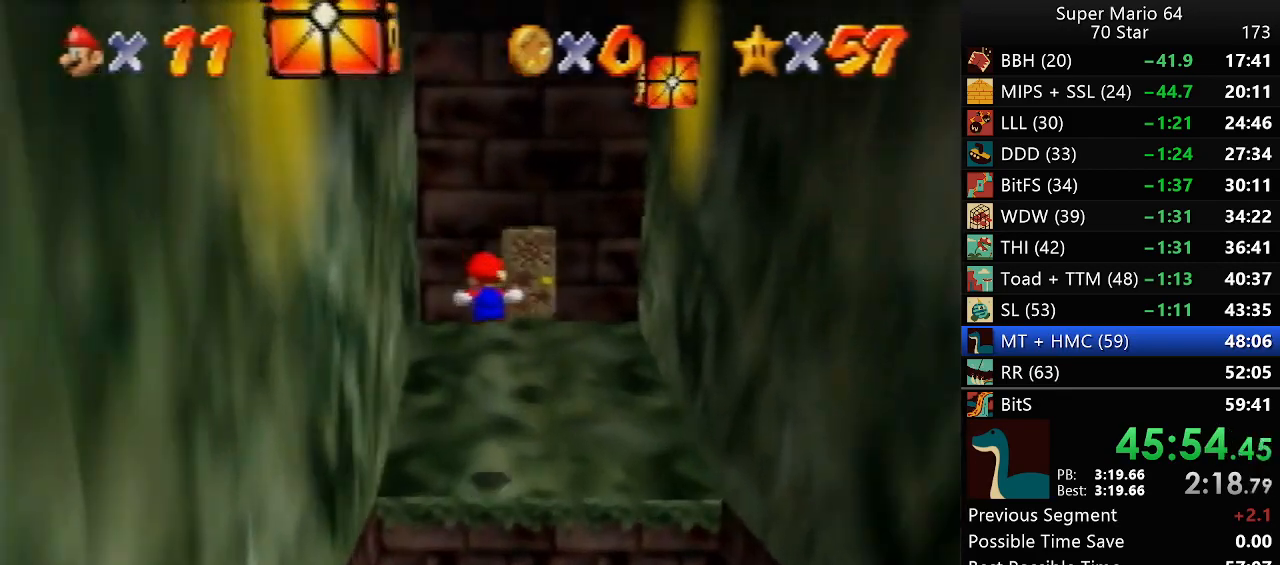
{"buttons": [], "left_stick": "up", "events": []}
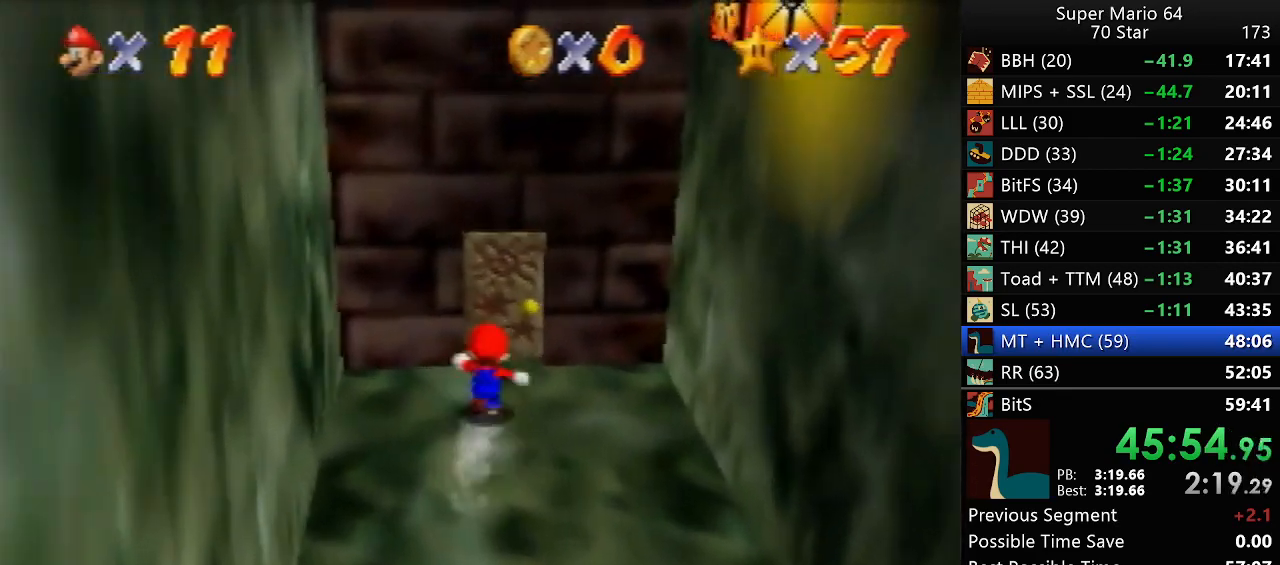
{"buttons": [], "left_stick": "up-right", "events": [[167, "left_stick", "center"], [300, "left_stick", "up"], [433, "left_stick", "up-right"]]}
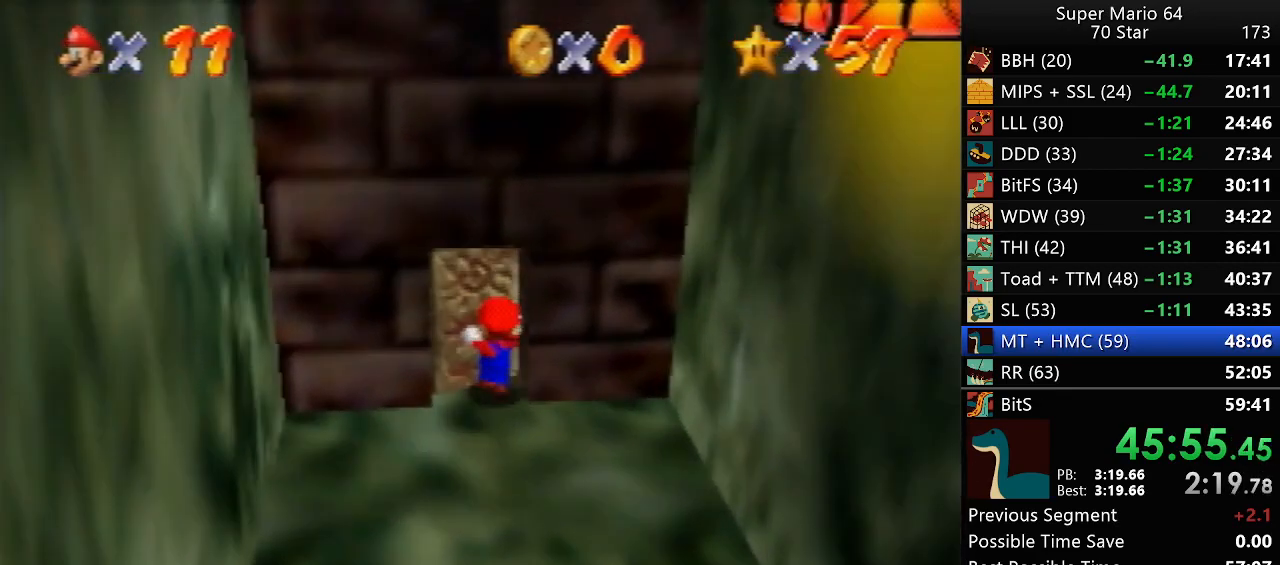
{"buttons": [], "left_stick": "up-right", "events": []}
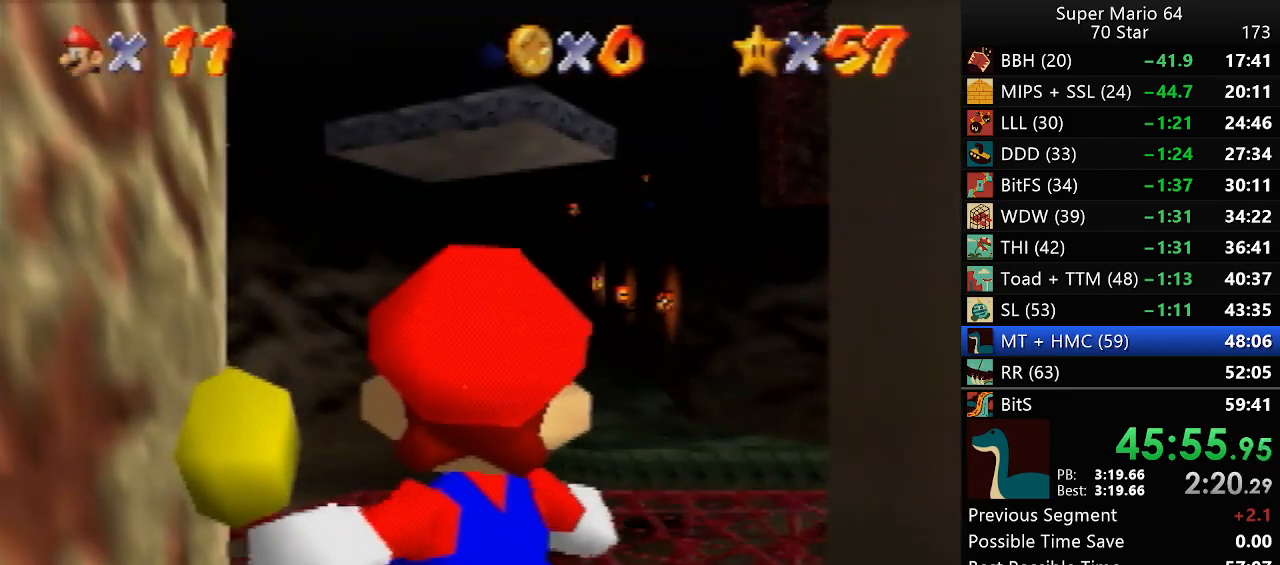
{"buttons": [], "left_stick": "up-right", "events": []}
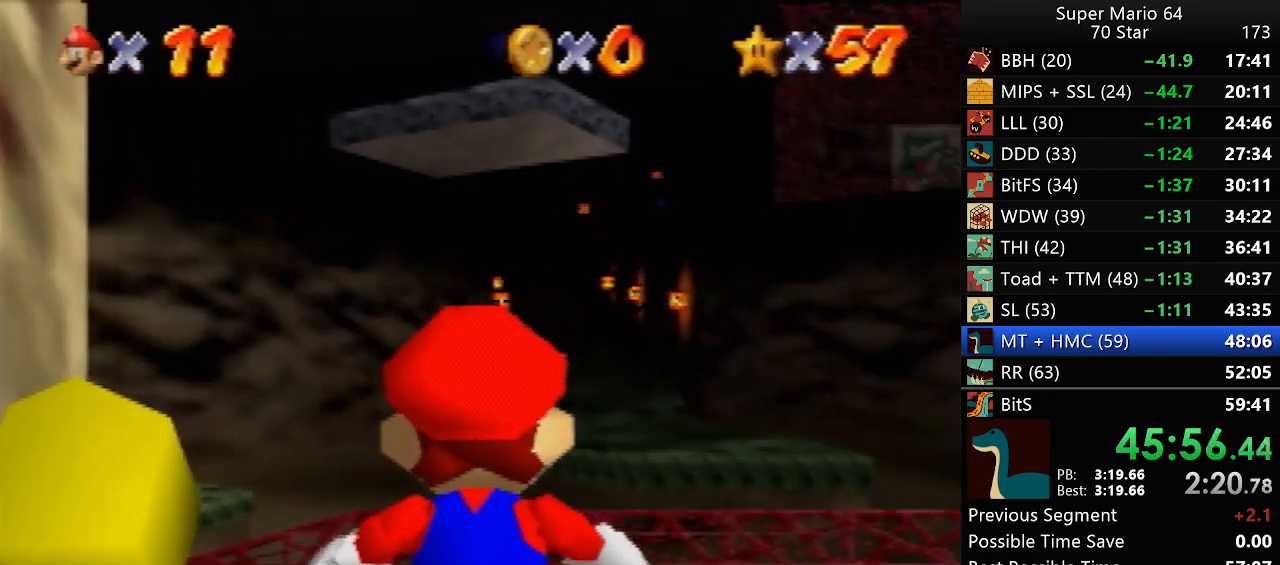
{"buttons": [], "left_stick": "up-right", "events": []}